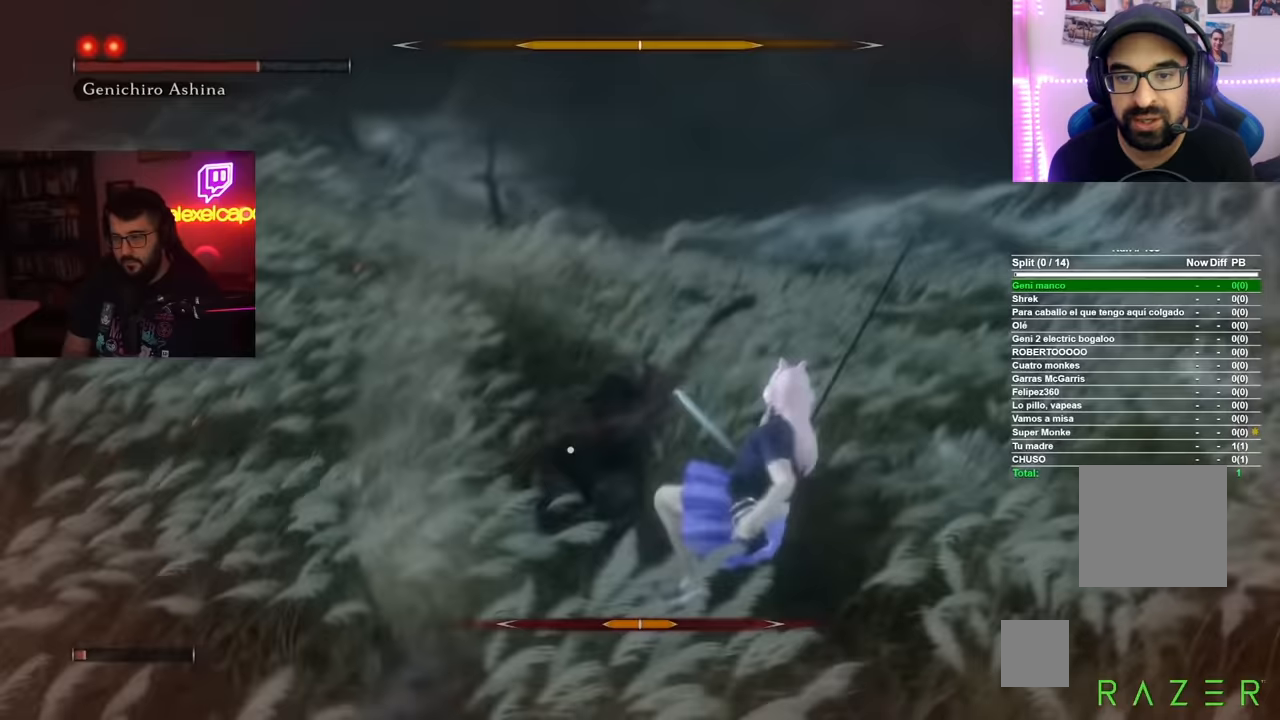
Gameplay with a controller (Xbox layout); each line is a JSON object with the inputs held at the frame after it. "events" lists button and stick changes between this image and that frame as [ms after this image, input, new state], when the widget could be followed in between. Not read: SHARE.
{"buttons": [], "left_stick": "center", "right_stick": "center", "events": [[50, "R1", "down"], [50, "left_stick", "up"], [150, "R1", "up"], [250, "R1", "down"], [367, "R1", "up"], [450, "left_stick", "center"]]}
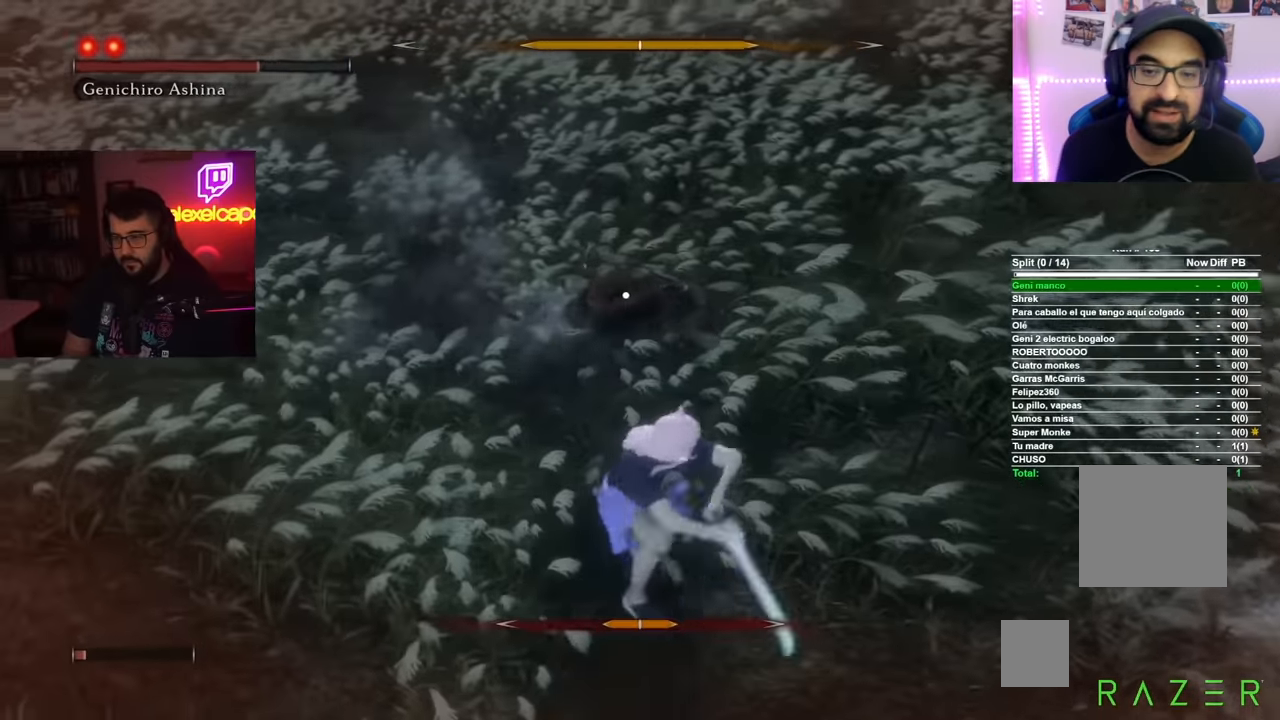
{"buttons": [], "left_stick": "up", "right_stick": "center", "events": [[150, "left_stick", "up"], [367, "R1", "down"], [484, "R1", "up"]]}
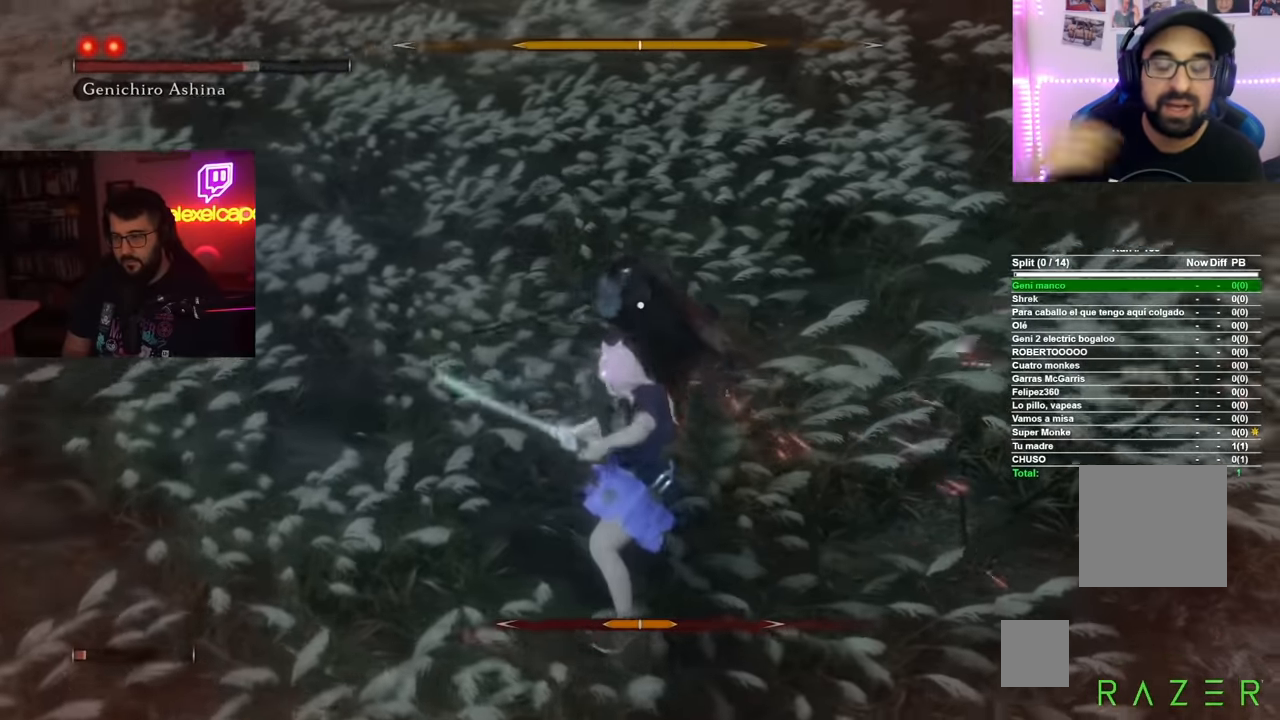
{"buttons": ["R1"], "left_stick": "up", "right_stick": "center", "events": [[317, "R1", "down"]]}
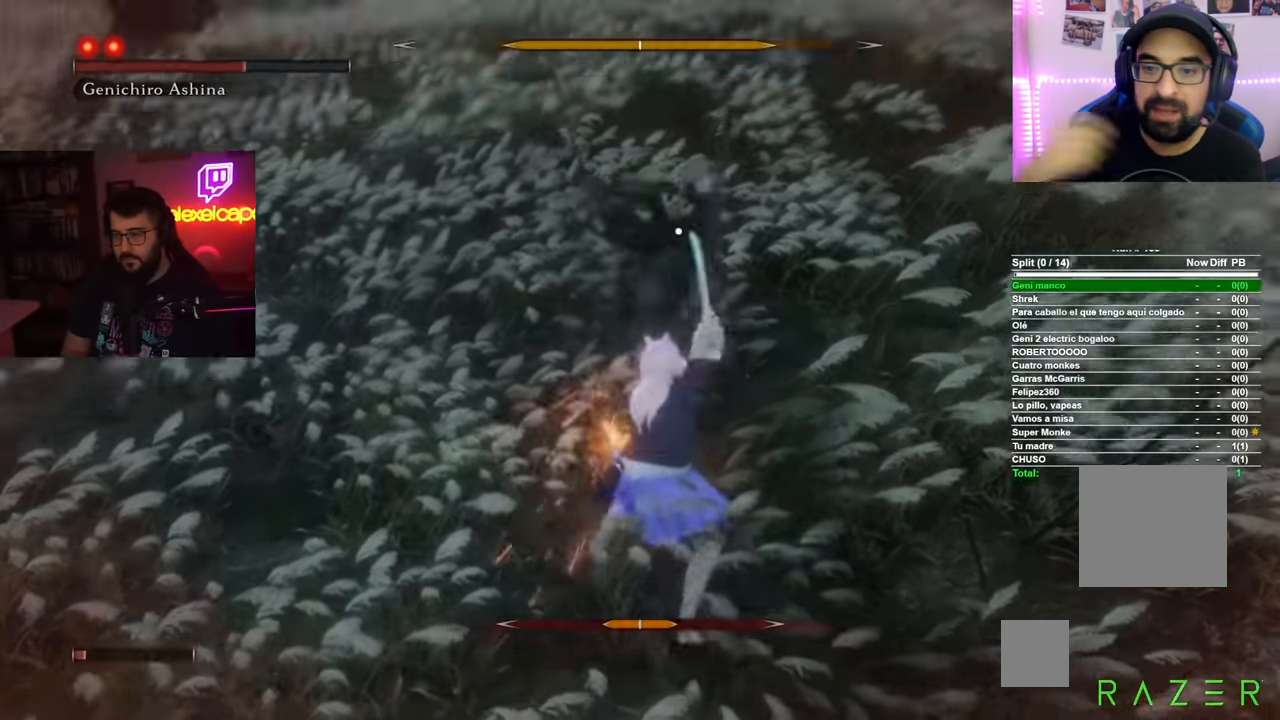
{"buttons": [], "left_stick": "up-right", "right_stick": "center", "events": [[34, "R1", "up"], [451, "left_stick", "up-right"]]}
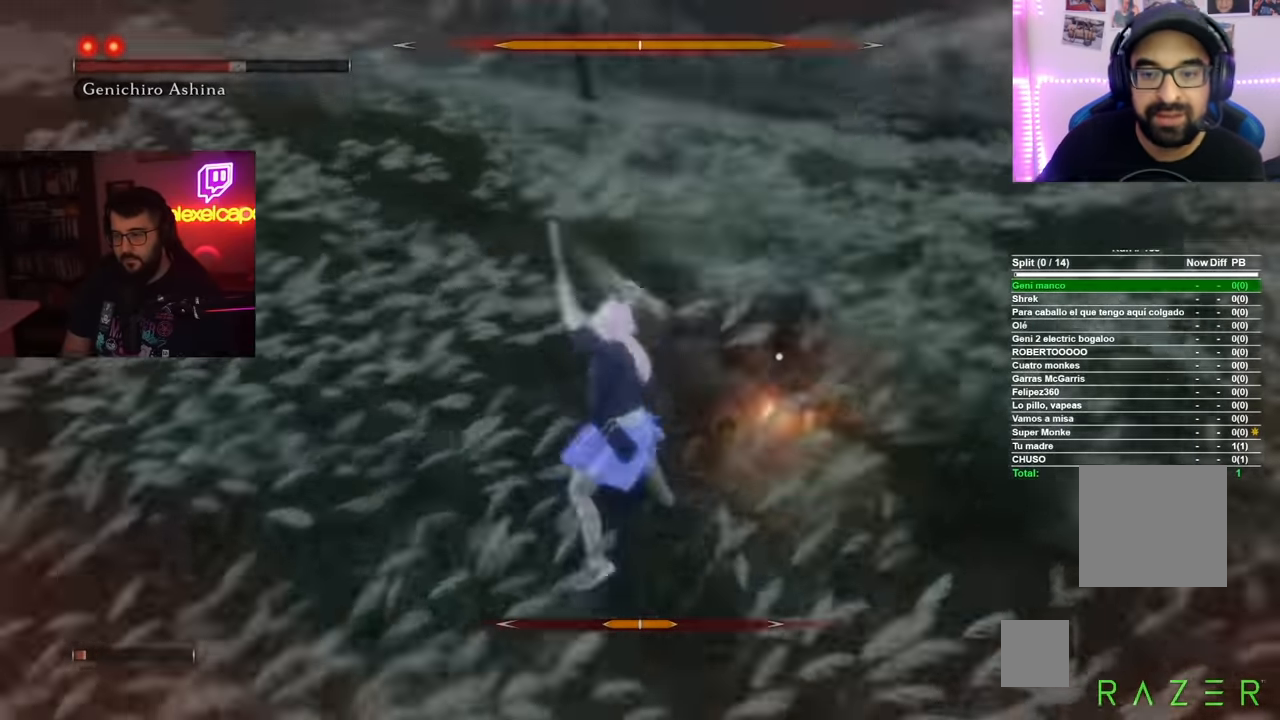
{"buttons": ["R1"], "left_stick": "up-right", "right_stick": "center", "events": [[83, "R1", "down"]]}
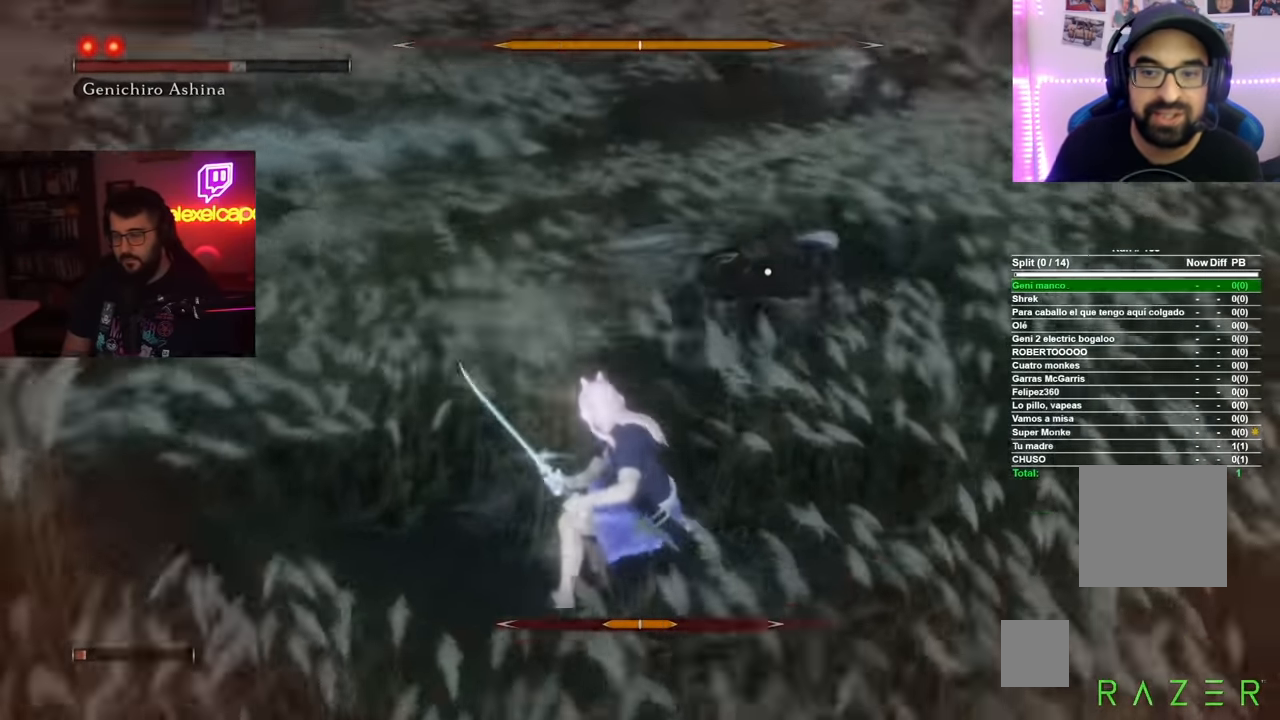
{"buttons": ["R1"], "left_stick": "up-right", "right_stick": "center", "events": []}
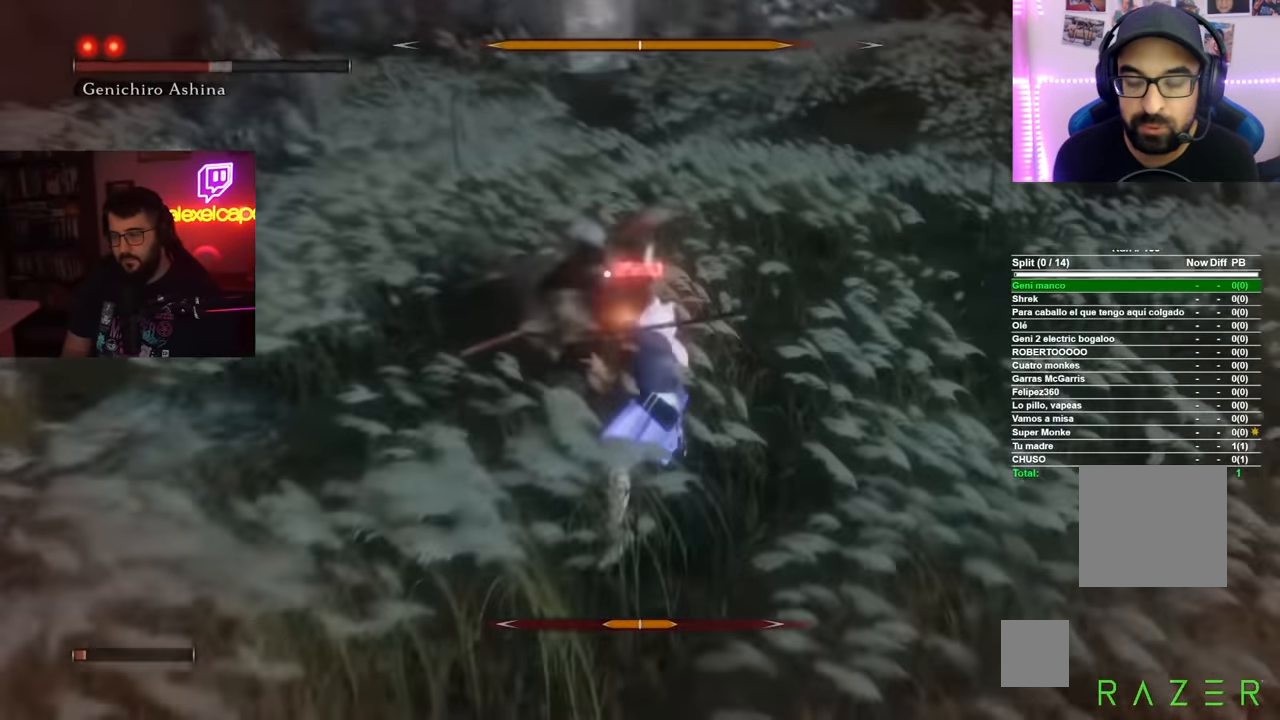
{"buttons": [], "left_stick": "up-right", "right_stick": "center", "events": [[83, "R1", "up"], [200, "R1", "down"], [283, "R1", "up"]]}
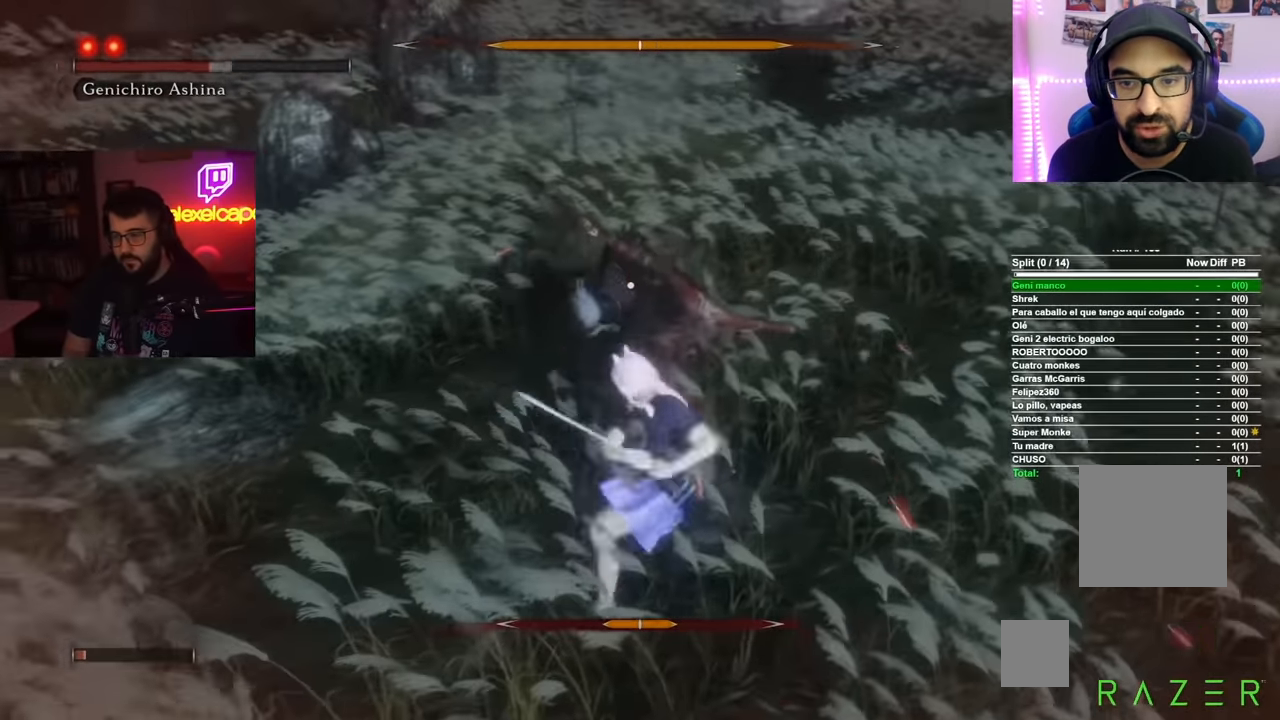
{"buttons": [], "left_stick": "up-right", "right_stick": "center", "events": [[334, "R1", "down"], [451, "R1", "up"]]}